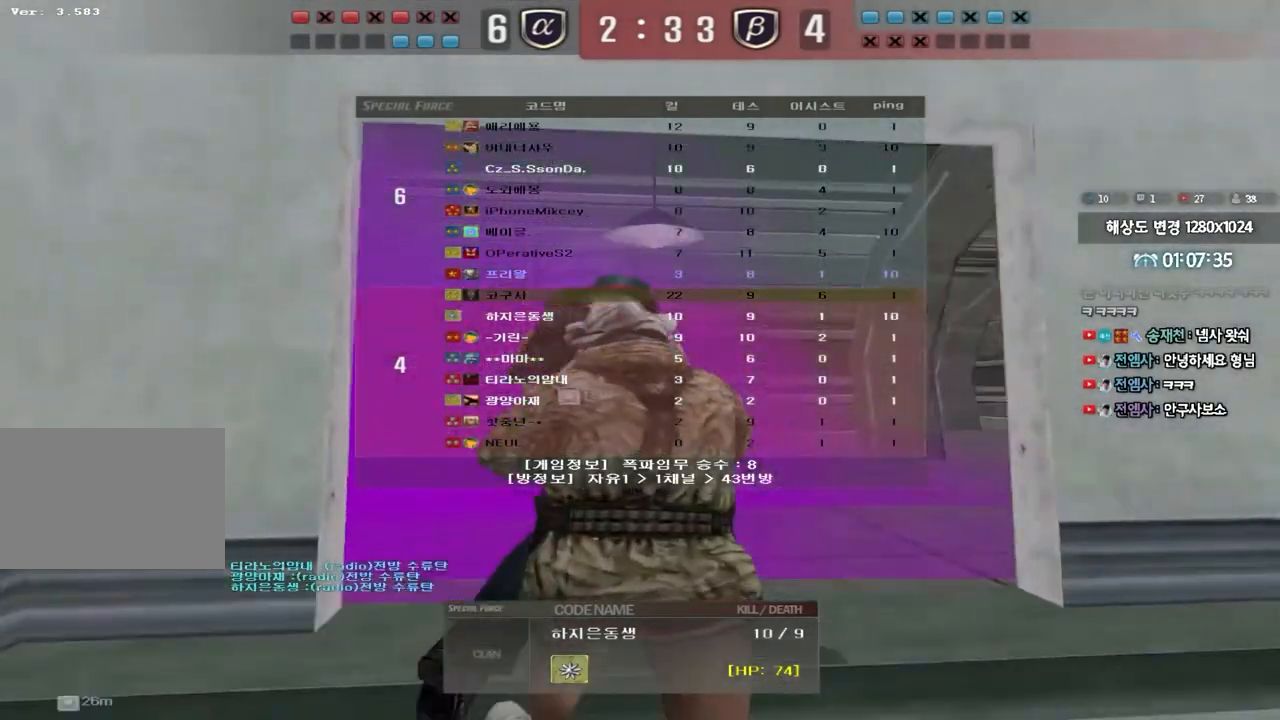
Gameplay with keyboard; each line is a JSON object with the keys held at the frame after it. "events" lists presses ("down") and releases ("up") of "a", "ctrl", "d", "e", "f", "q", "r", "s", "shift", "space", "tab" and "w" between this image and that frame as [ms after this image, input, new state], when the widget could be followed in between. No other keys are recorded. Mouse input is not recorded.
{"keys": ["tab"], "events": []}
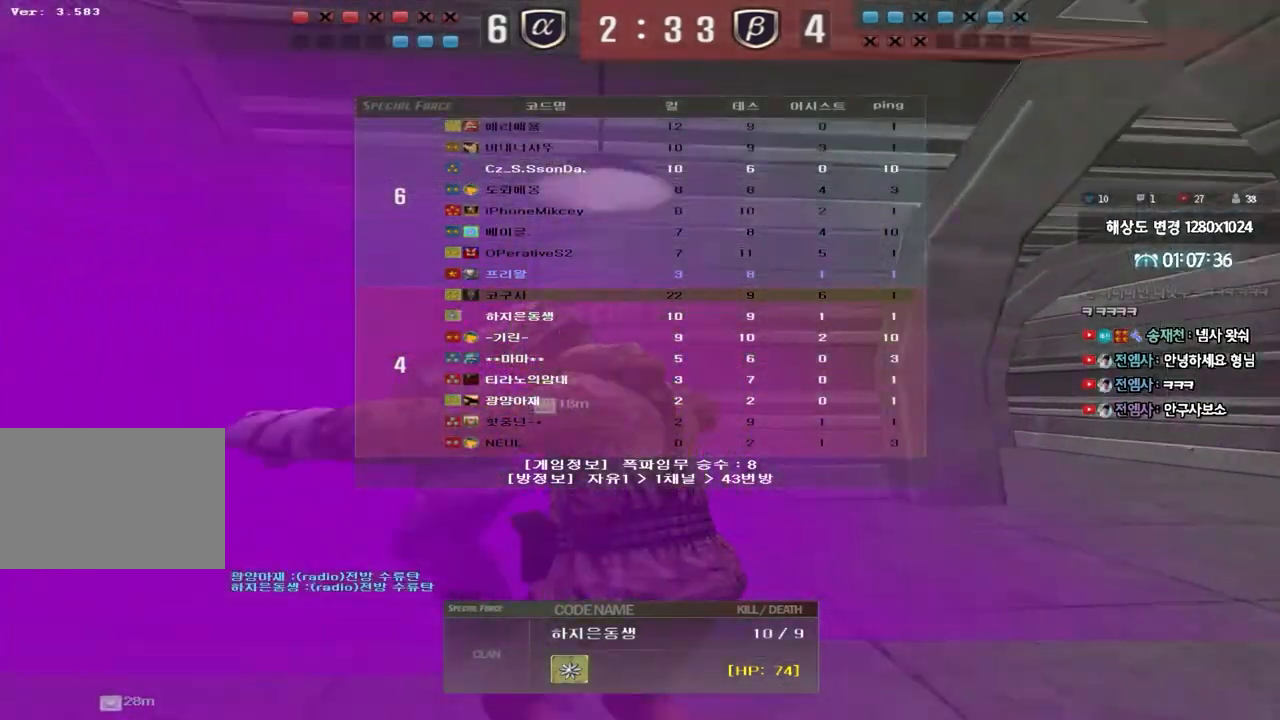
{"keys": [], "events": [[167, "tab", "up"]]}
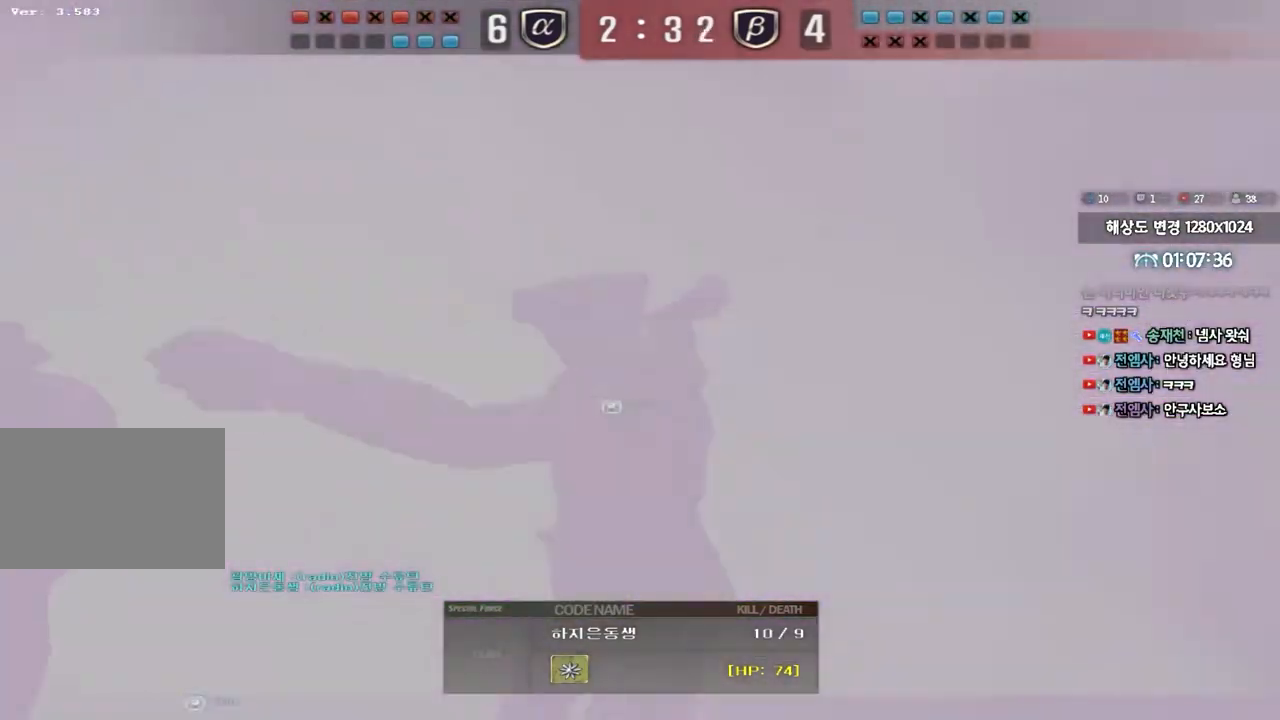
{"keys": [], "events": []}
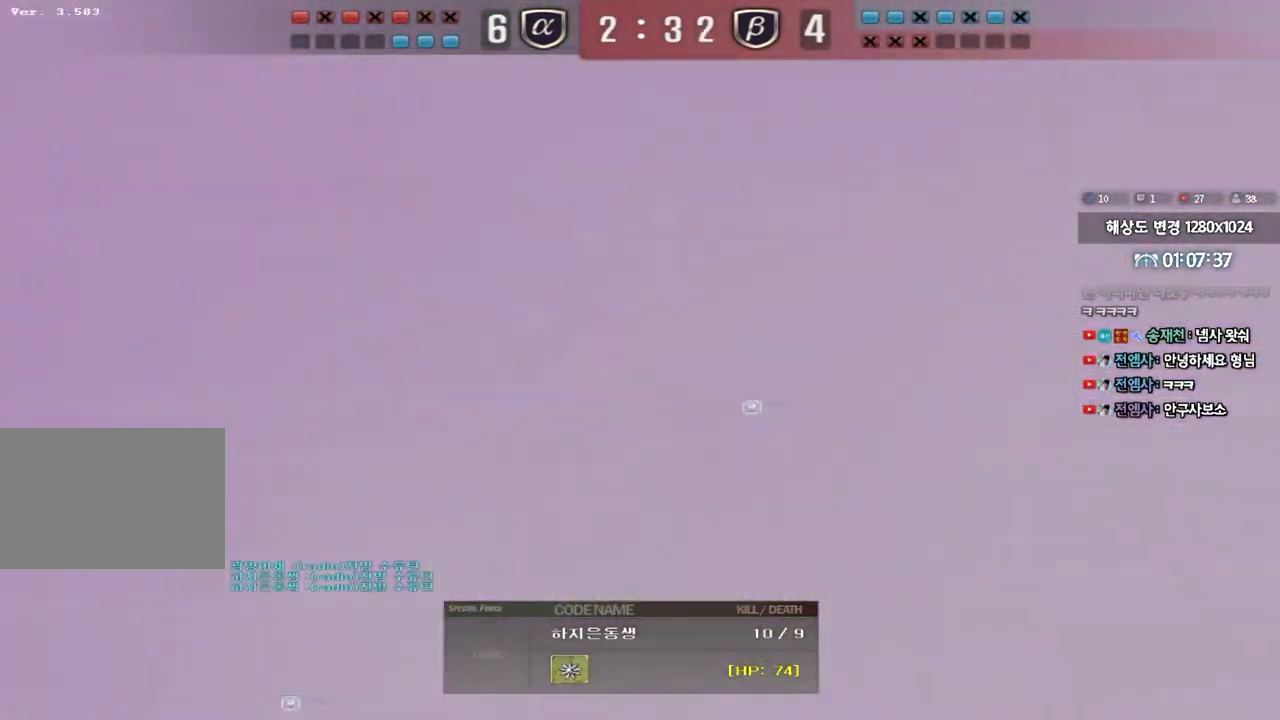
{"keys": ["tab"], "events": [[367, "tab", "down"]]}
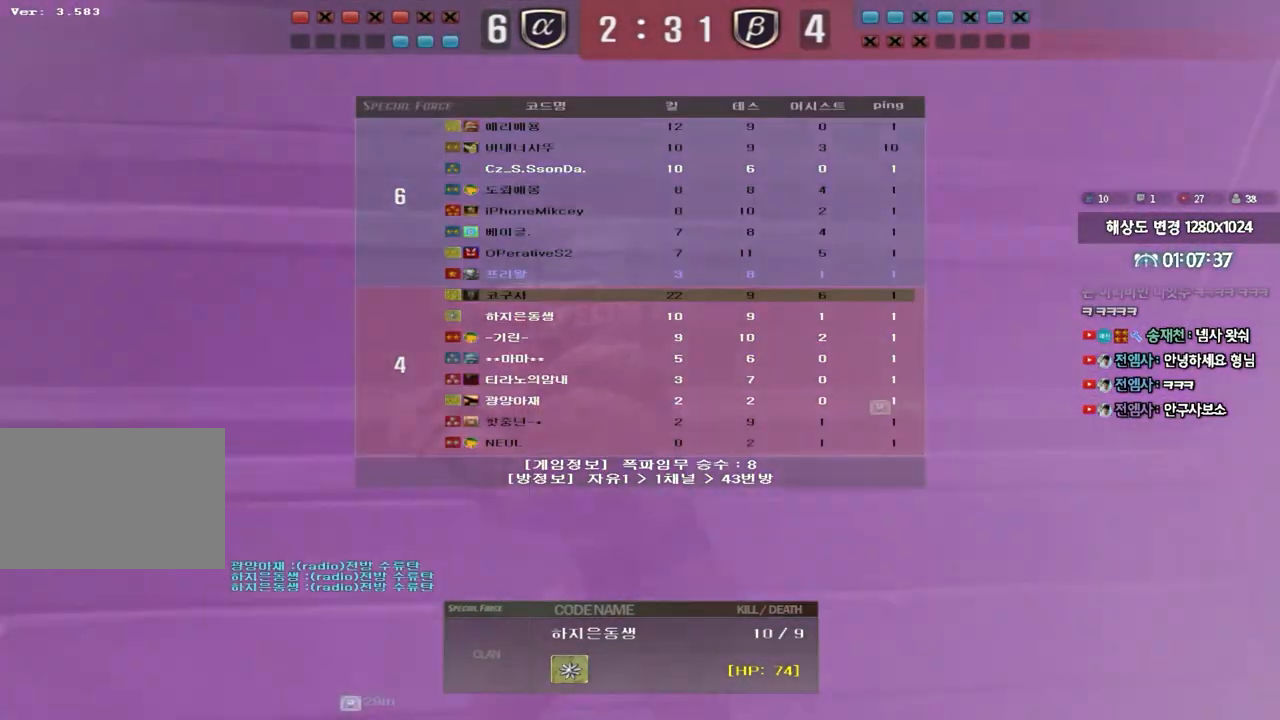
{"keys": ["tab"], "events": []}
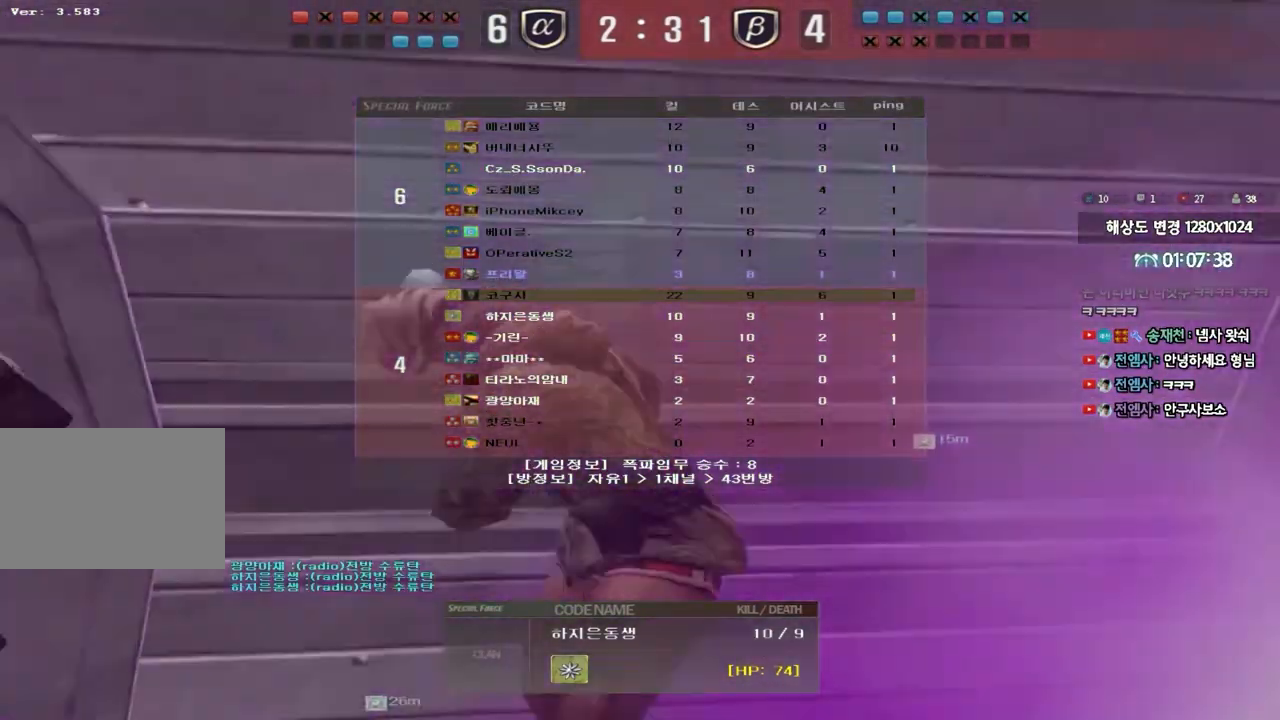
{"keys": ["tab"], "events": []}
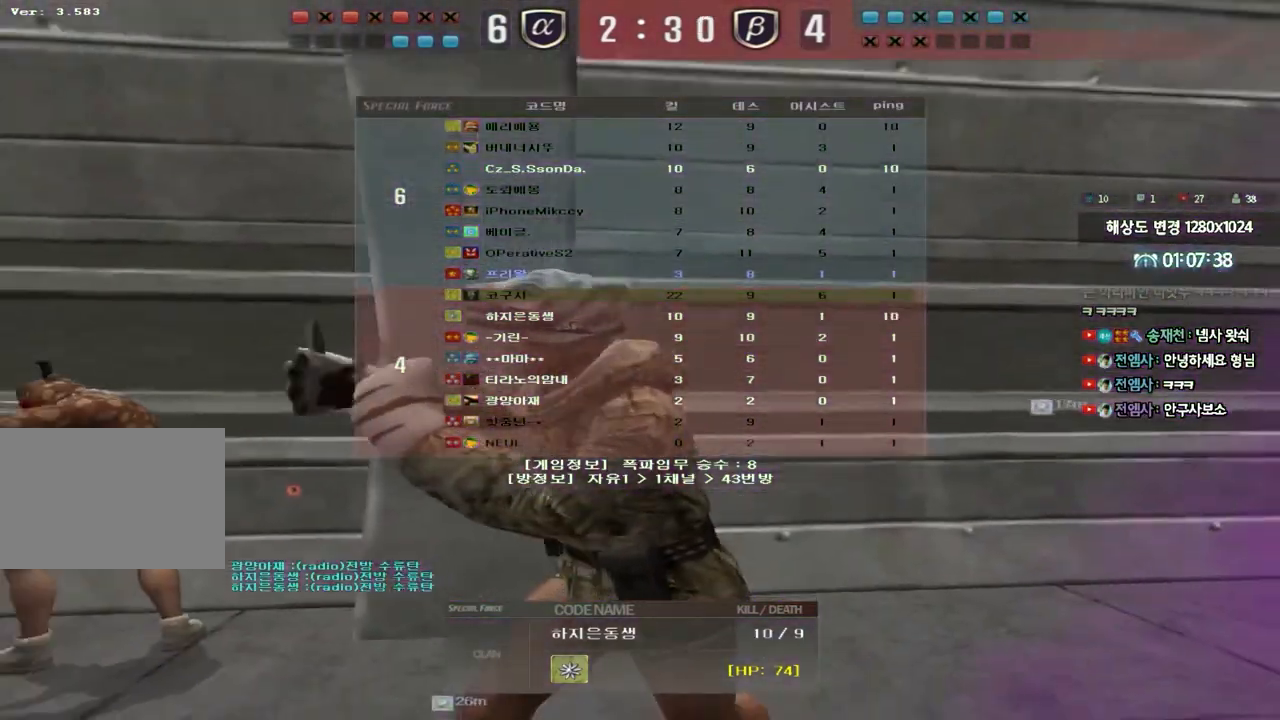
{"keys": ["tab"], "events": [[117, "tab", "up"], [400, "tab", "down"]]}
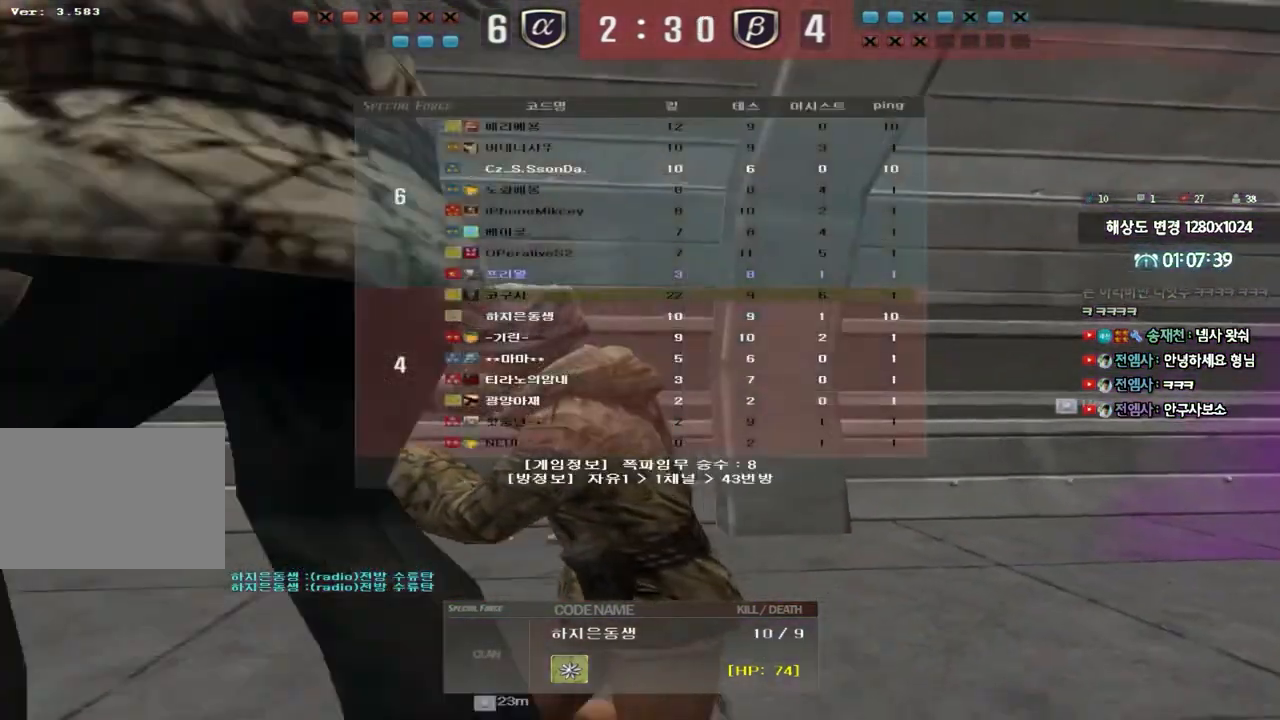
{"keys": ["tab"], "events": []}
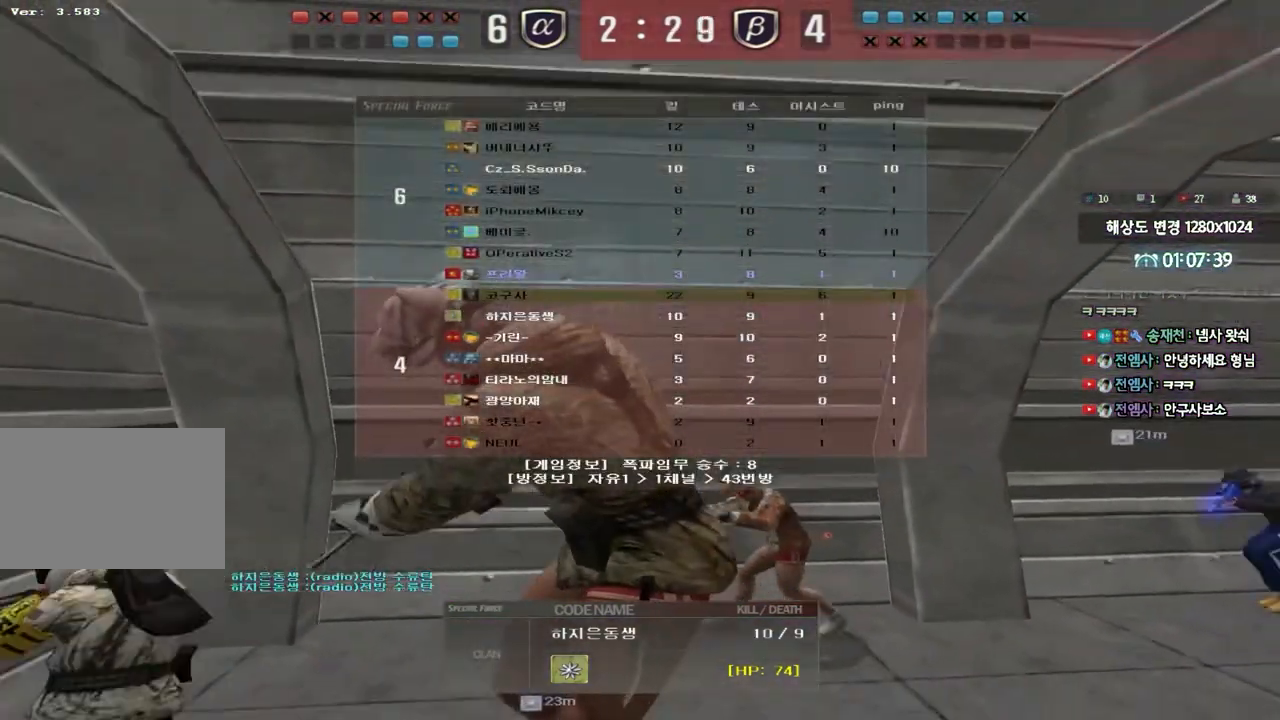
{"keys": [], "events": [[467, "tab", "up"]]}
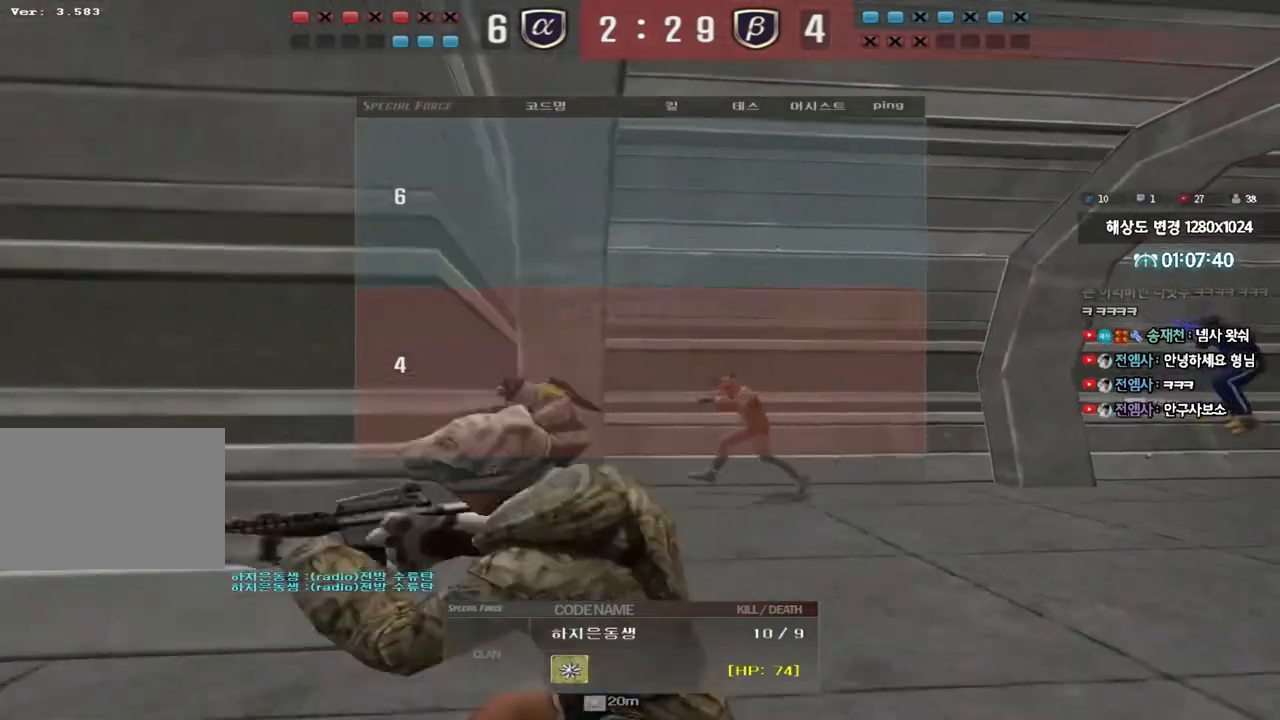
{"keys": ["tab"], "events": [[100, "tab", "down"]]}
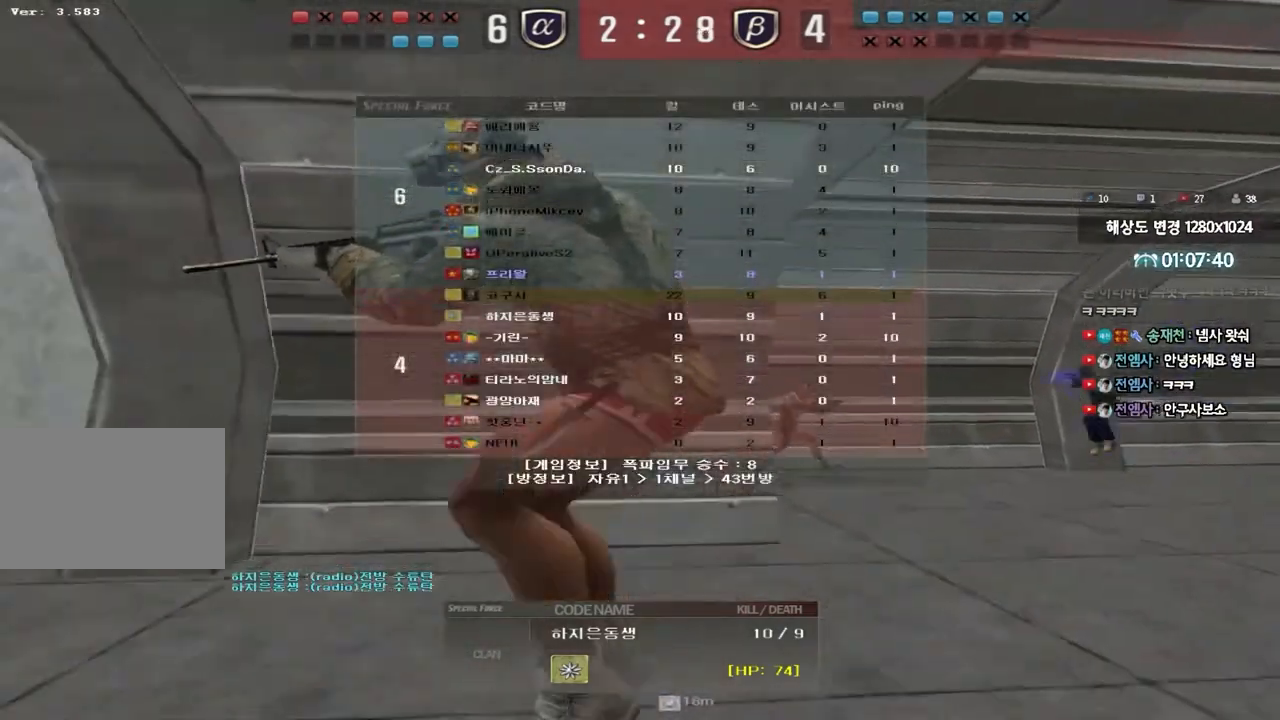
{"keys": ["tab"], "events": []}
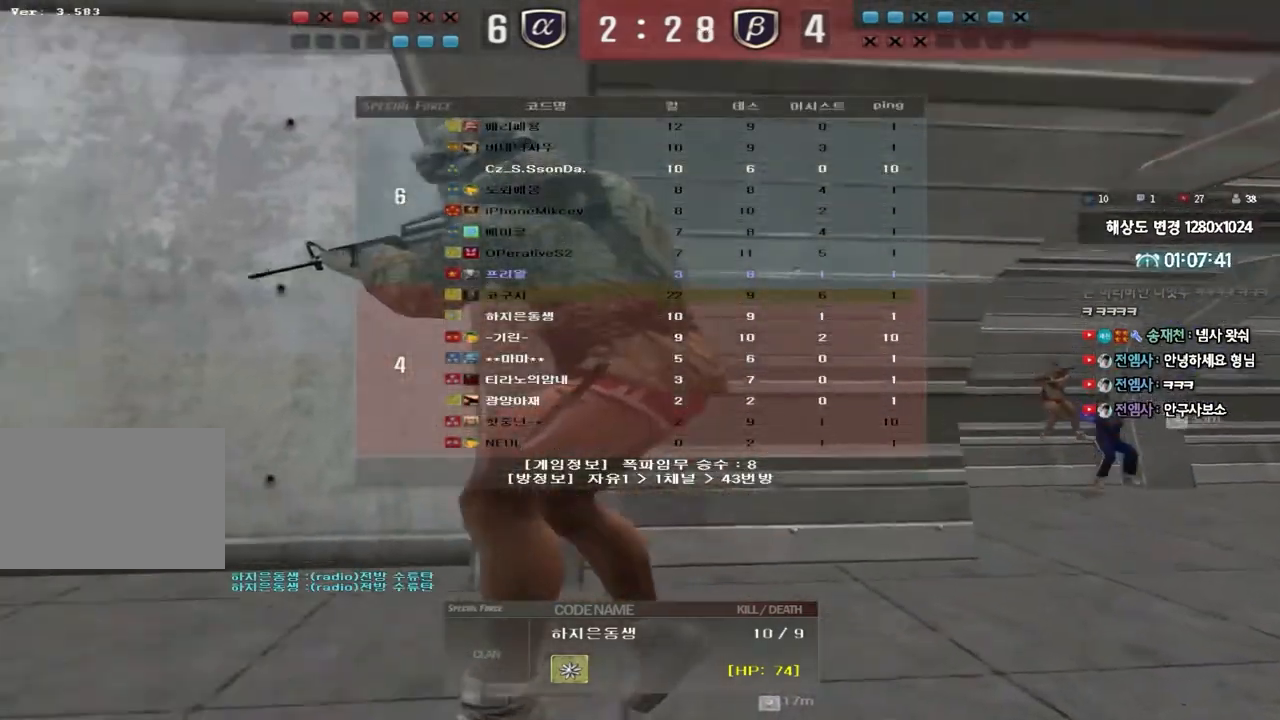
{"keys": ["tab"], "events": []}
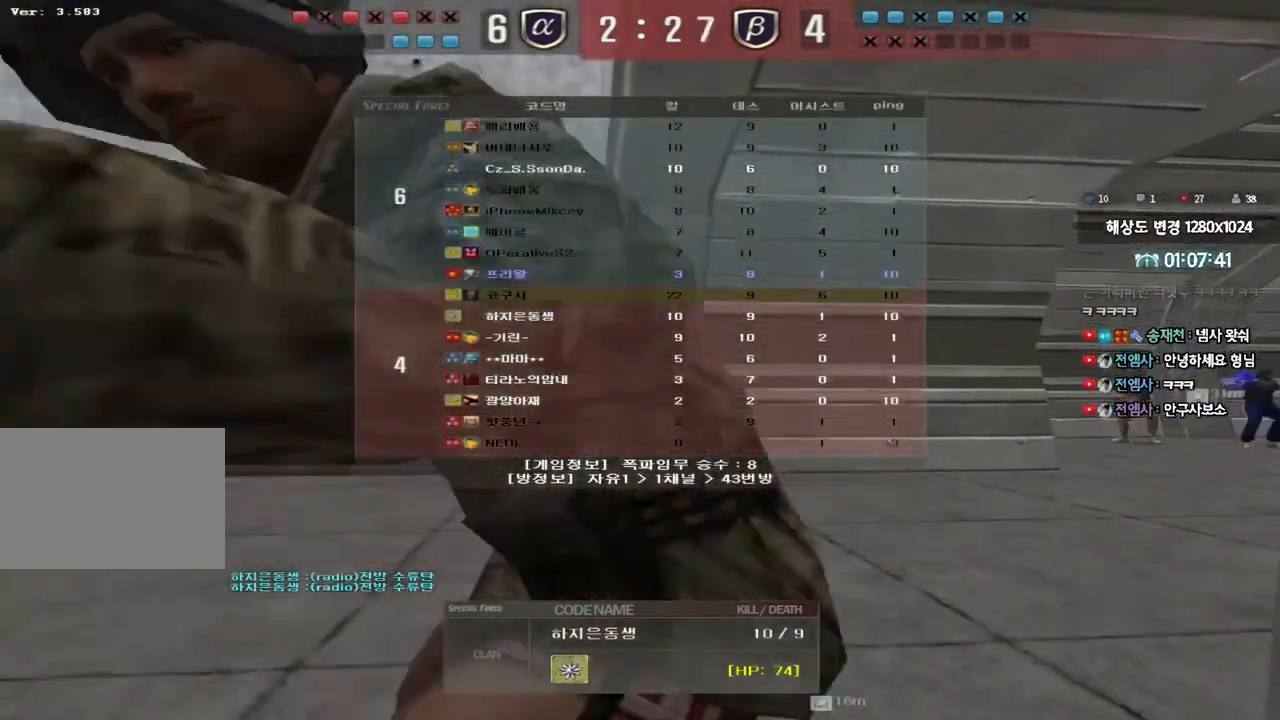
{"keys": ["tab"], "events": [[67, "tab", "up"], [217, "tab", "down"]]}
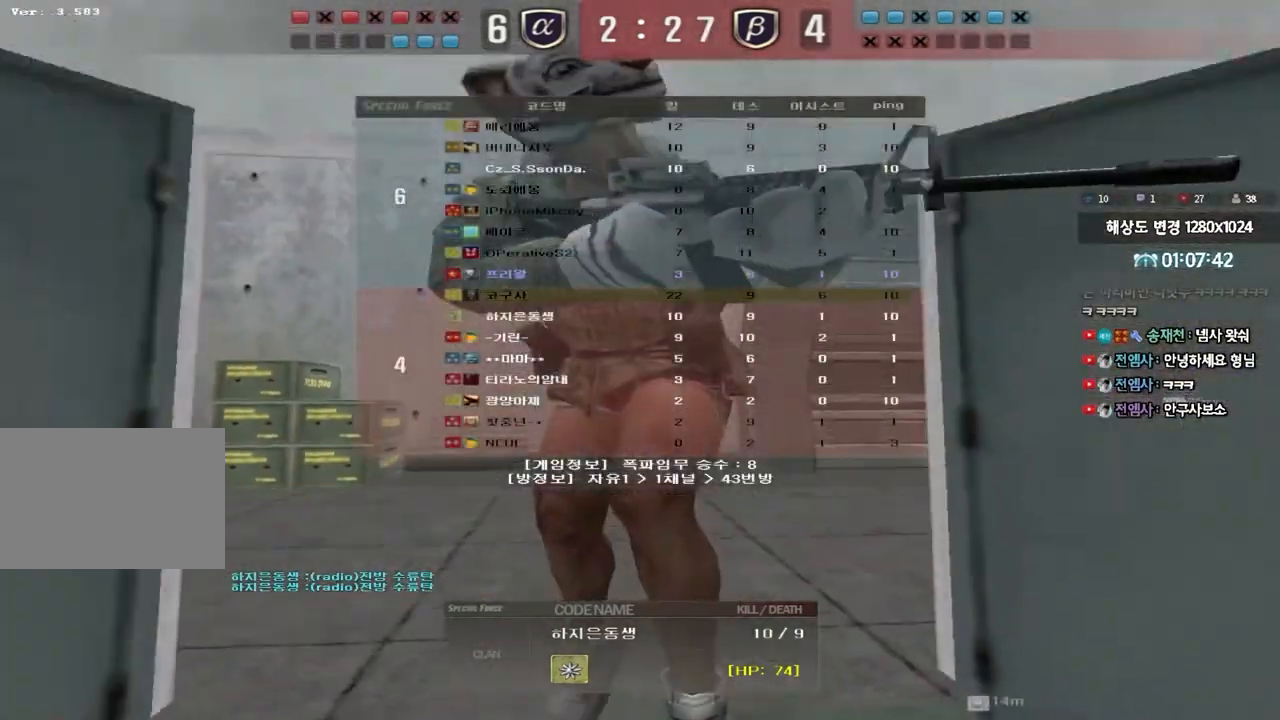
{"keys": ["tab"], "events": []}
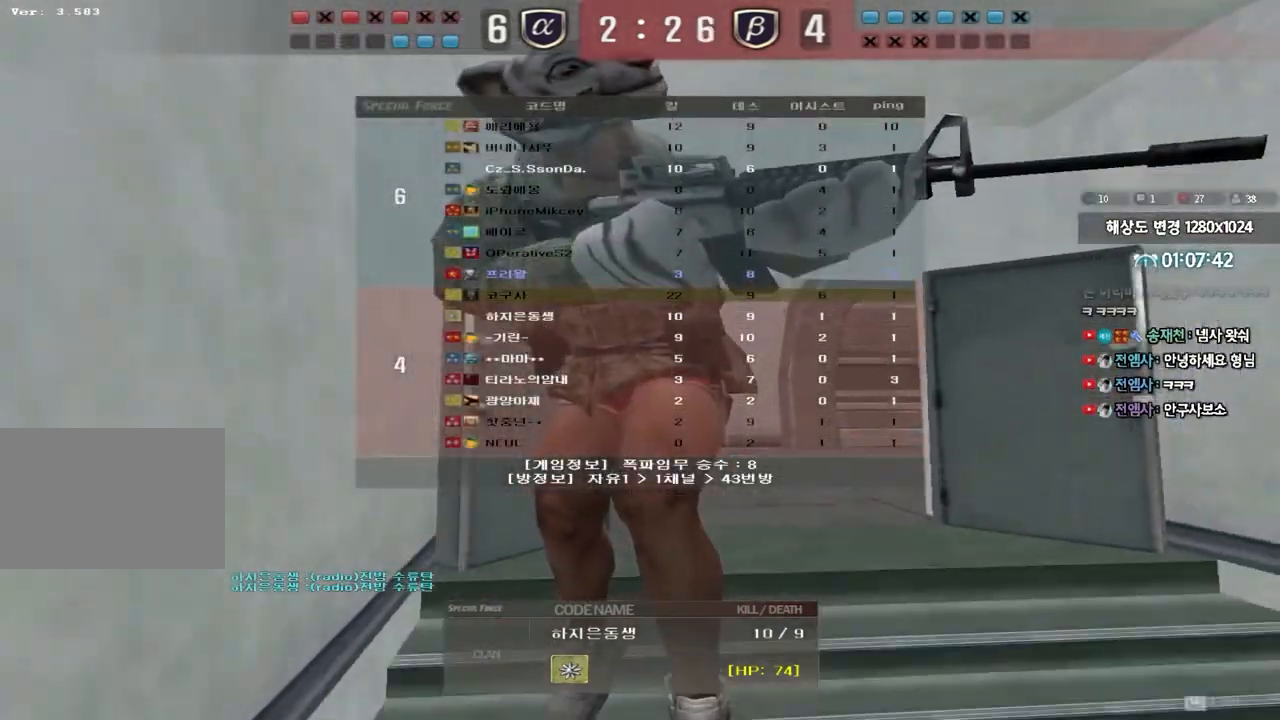
{"keys": [], "events": [[350, "tab", "up"]]}
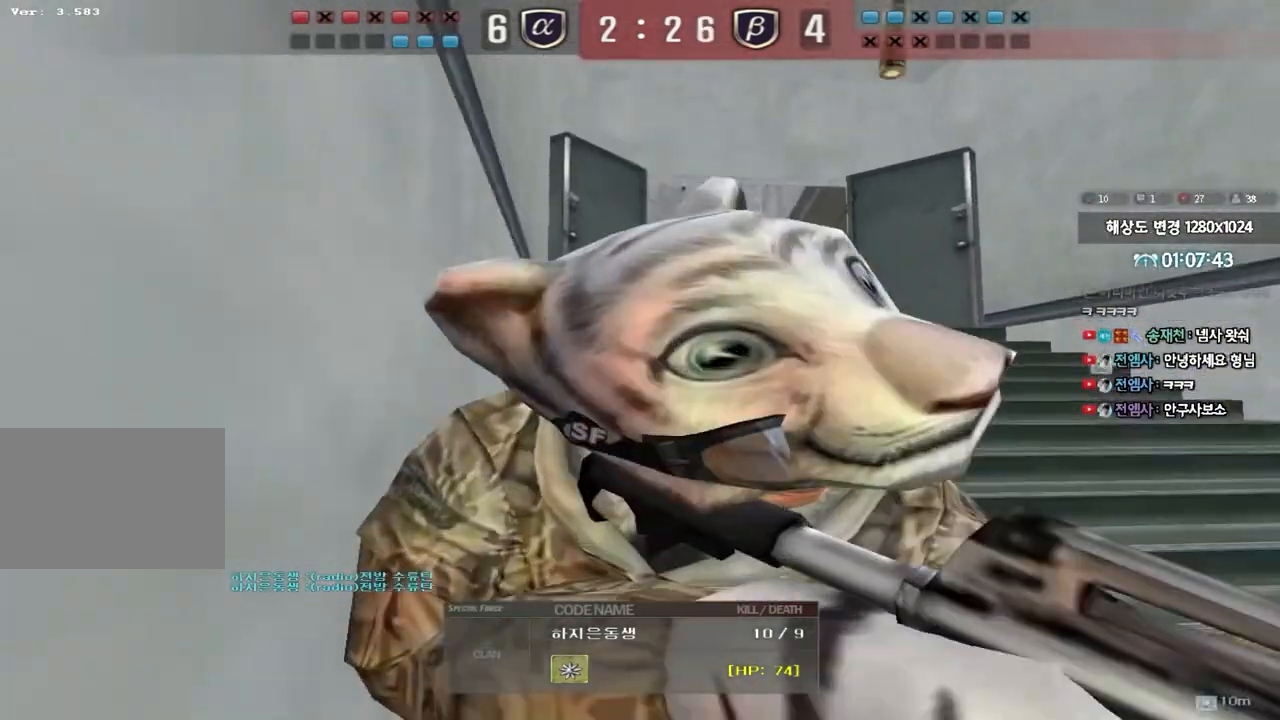
{"keys": ["tab"], "events": [[200, "tab", "down"]]}
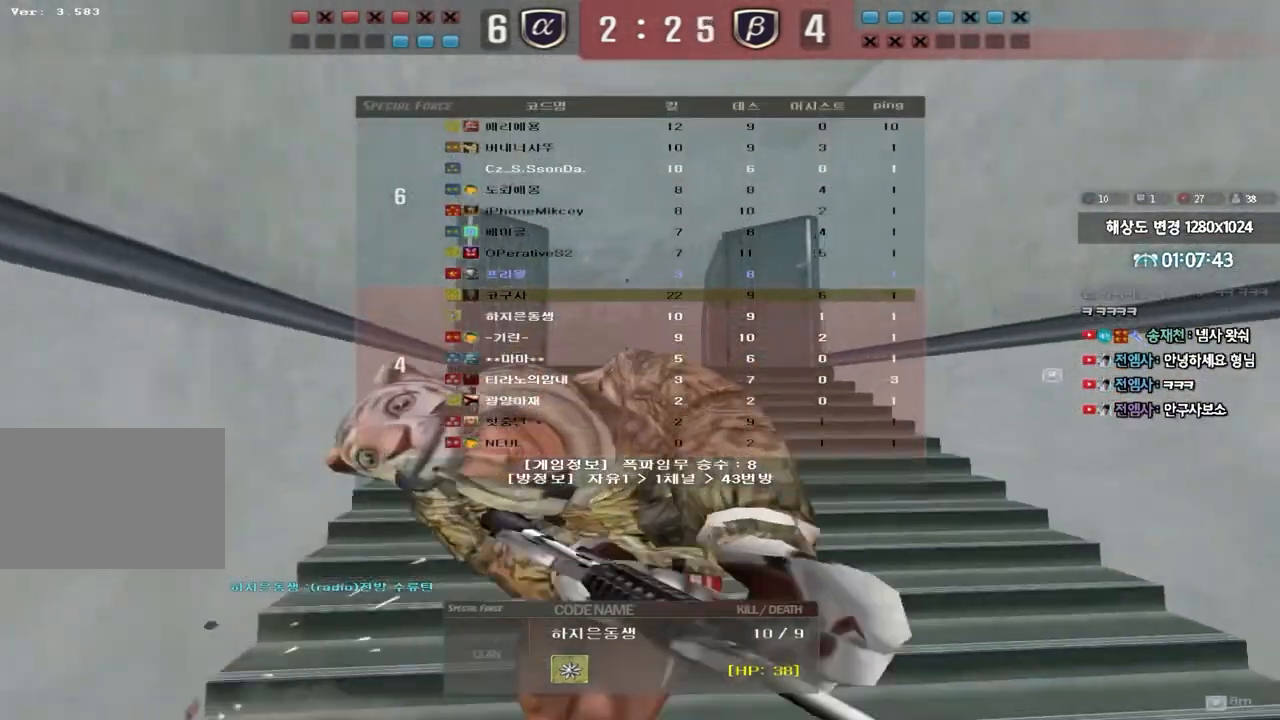
{"keys": [], "events": [[183, "tab", "up"]]}